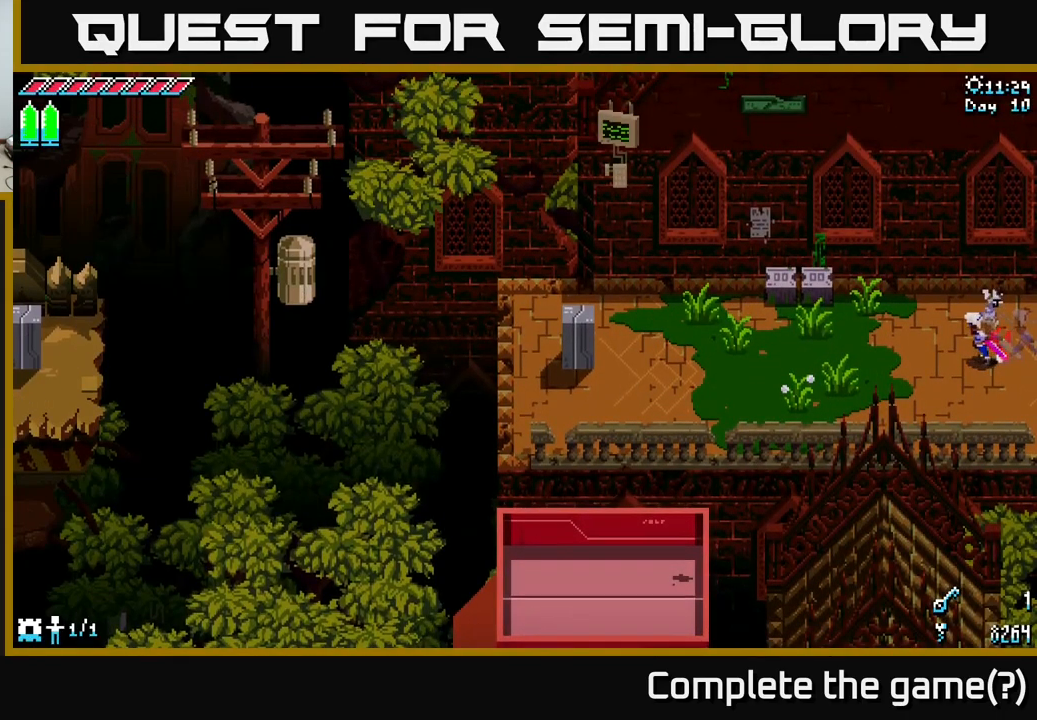
Gameplay with a controller (Xbox layout); each line is a JSON object with the inputs held at the frame after it. "events" lists button and stick changes between this image and that frame as [ms after this image, input, new state], when the widget could be followed in between.
{"buttons": ["X"], "left_stick": "down-left", "right_stick": "center", "events": []}
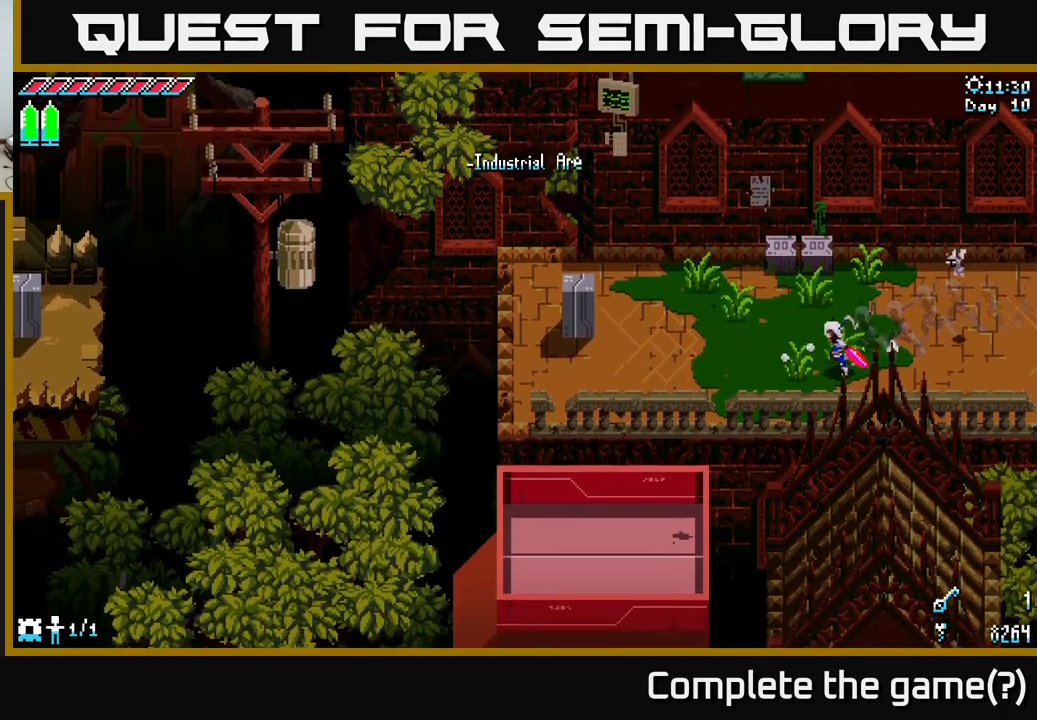
{"buttons": ["X"], "left_stick": "left", "right_stick": "center", "events": [[100, "left_stick", "left"]]}
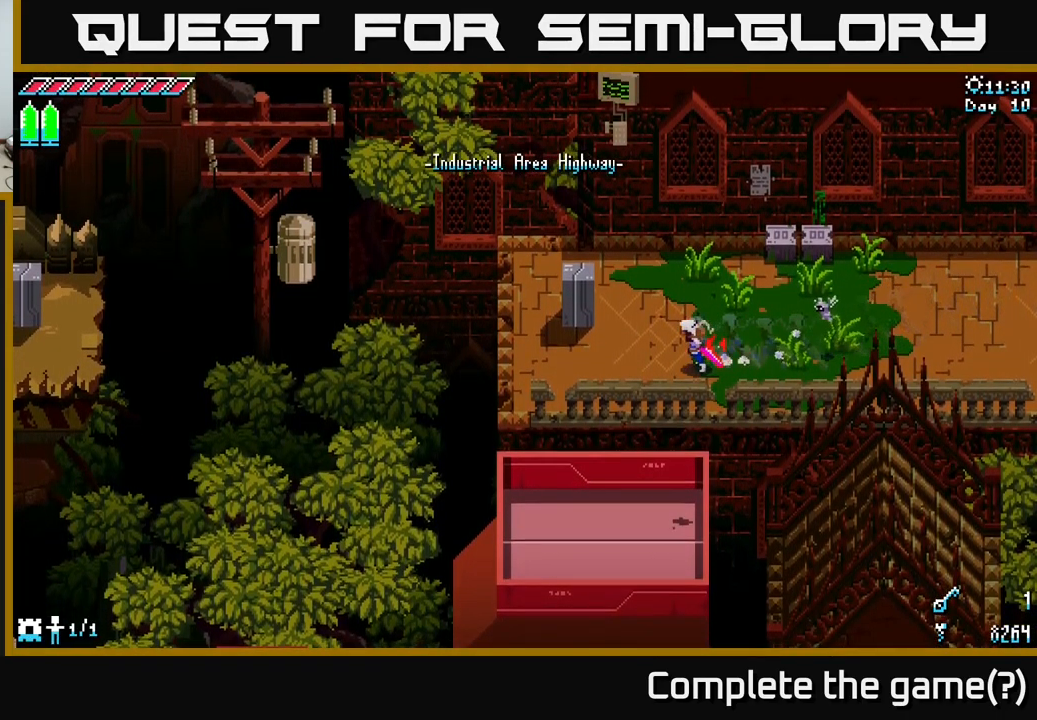
{"buttons": [], "left_stick": "left", "right_stick": "left", "events": [[283, "X", "up"], [433, "right_stick", "left"]]}
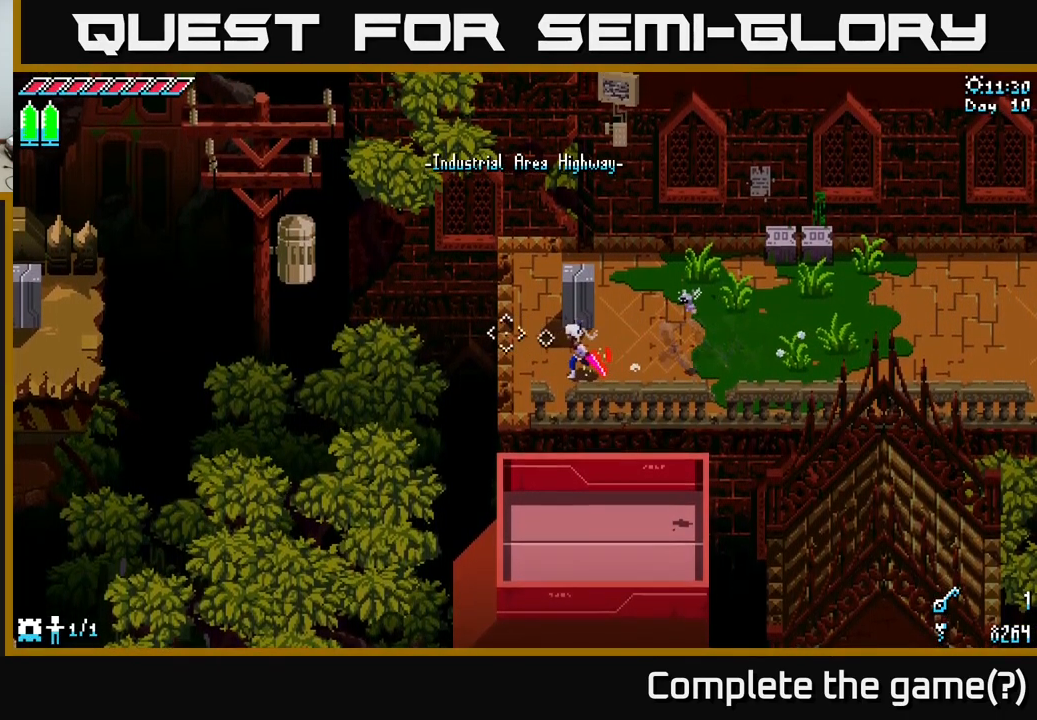
{"buttons": [], "left_stick": "center", "right_stick": "left", "events": [[250, "L2", "down"], [333, "left_stick", "center"], [400, "L2", "up"]]}
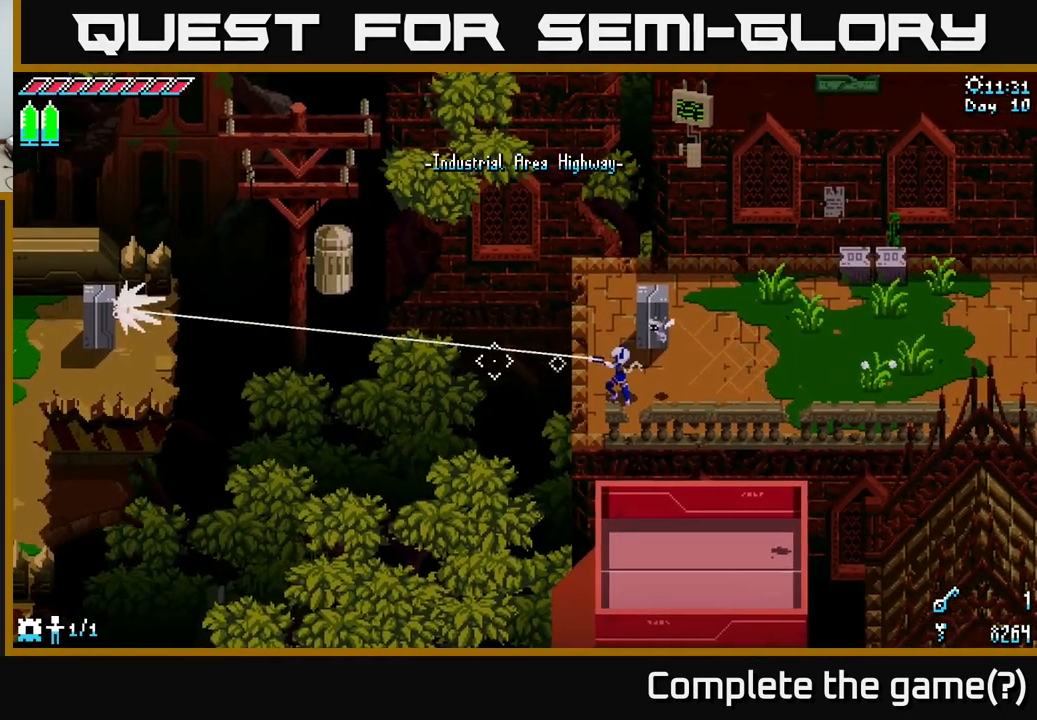
{"buttons": ["X"], "left_stick": "left", "right_stick": "center", "events": [[300, "right_stick", "center"], [317, "left_stick", "left"], [467, "X", "down"]]}
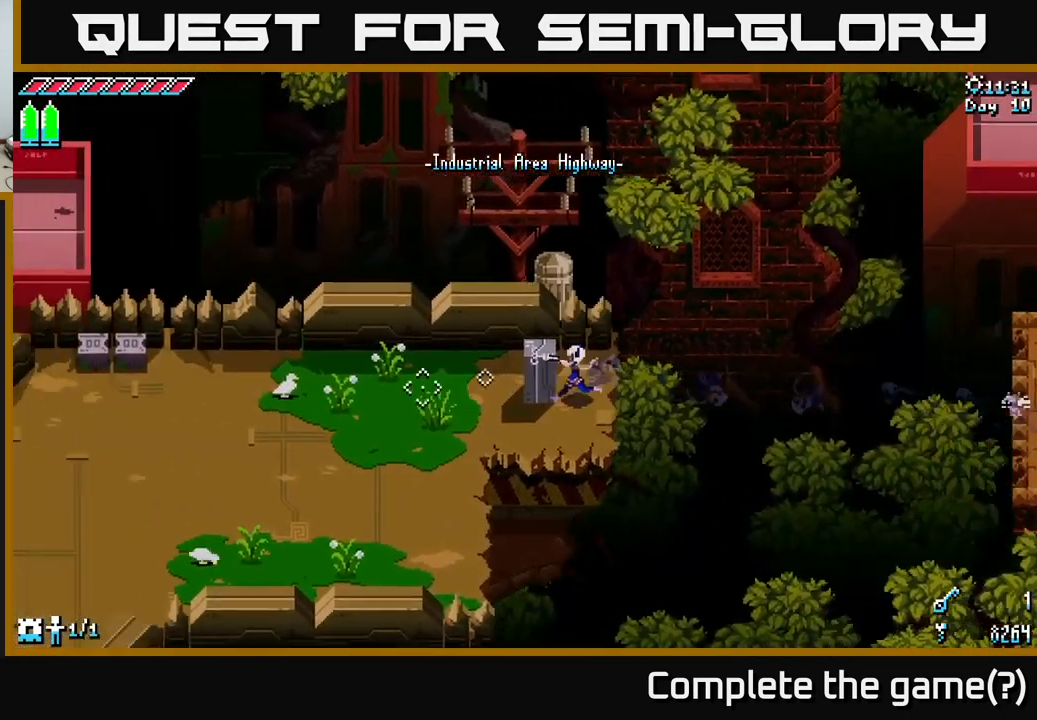
{"buttons": ["X"], "left_stick": "left", "right_stick": "center", "events": [[17, "left_stick", "down-left"], [267, "left_stick", "left"]]}
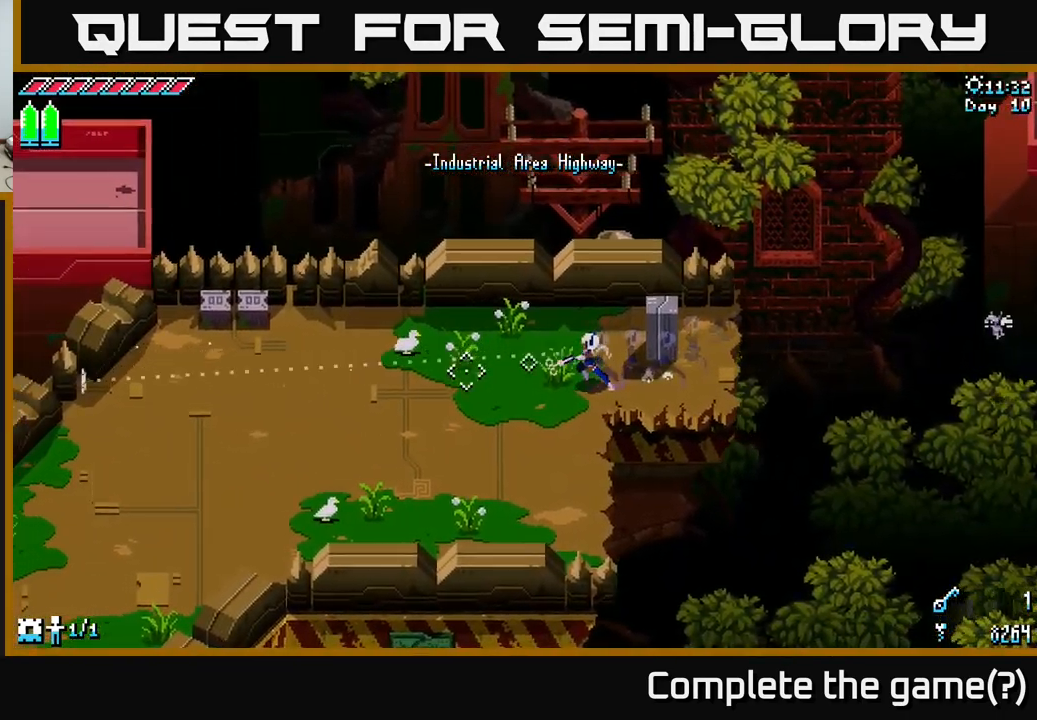
{"buttons": ["X"], "left_stick": "down-left", "right_stick": "center", "events": [[50, "left_stick", "down-left"], [99, "A", "down"], [299, "A", "up"]]}
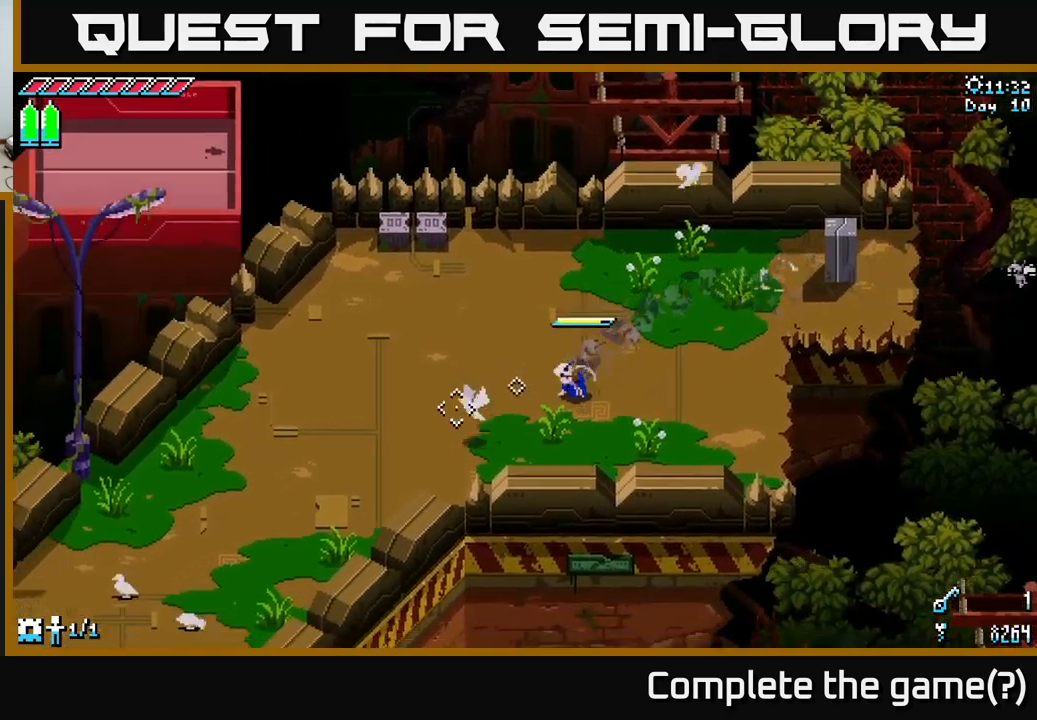
{"buttons": ["X"], "left_stick": "down-left", "right_stick": "center", "events": [[50, "left_stick", "left"], [233, "left_stick", "down-left"]]}
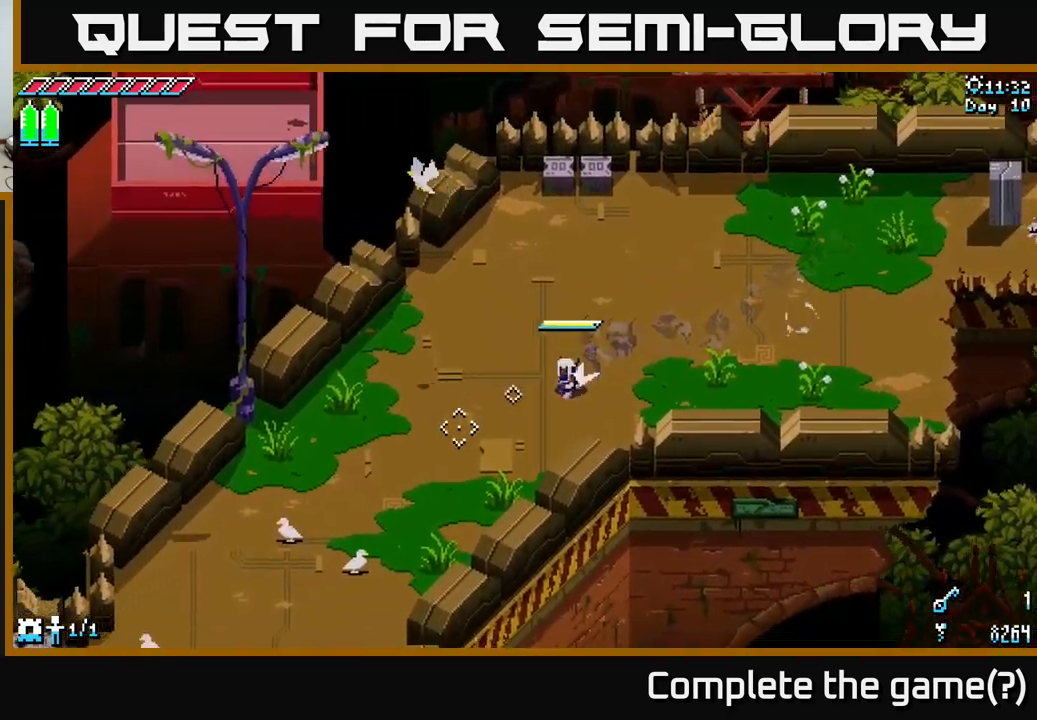
{"buttons": ["X"], "left_stick": "down-left", "right_stick": "center", "events": [[50, "A", "down"], [233, "A", "up"]]}
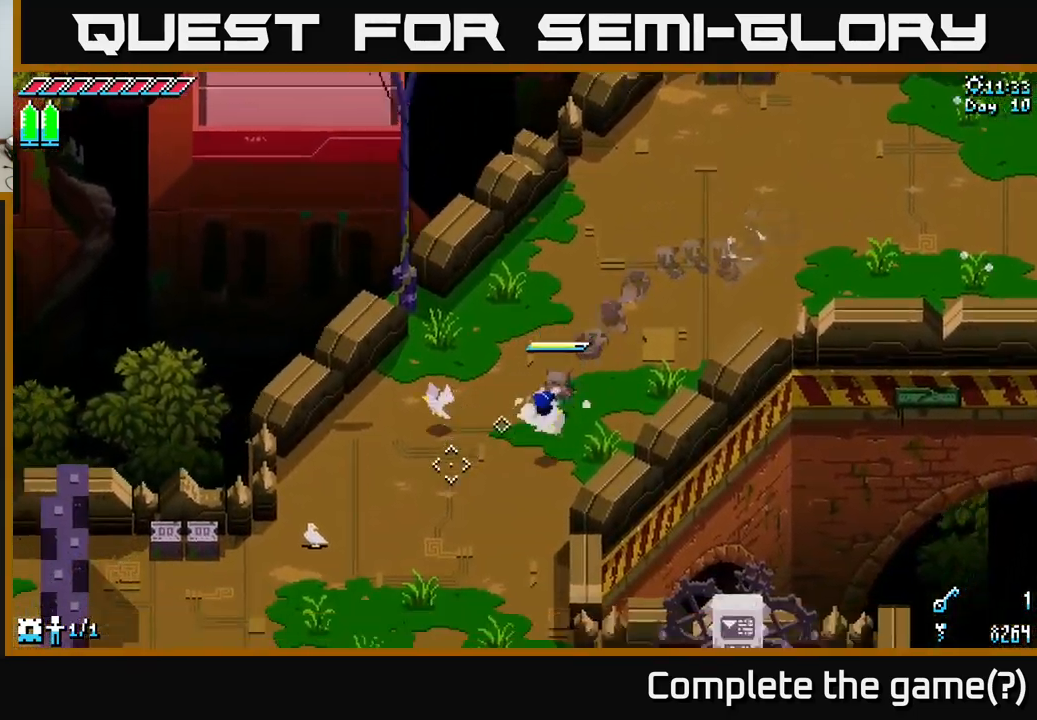
{"buttons": ["X"], "left_stick": "down", "right_stick": "center", "events": [[383, "left_stick", "down"]]}
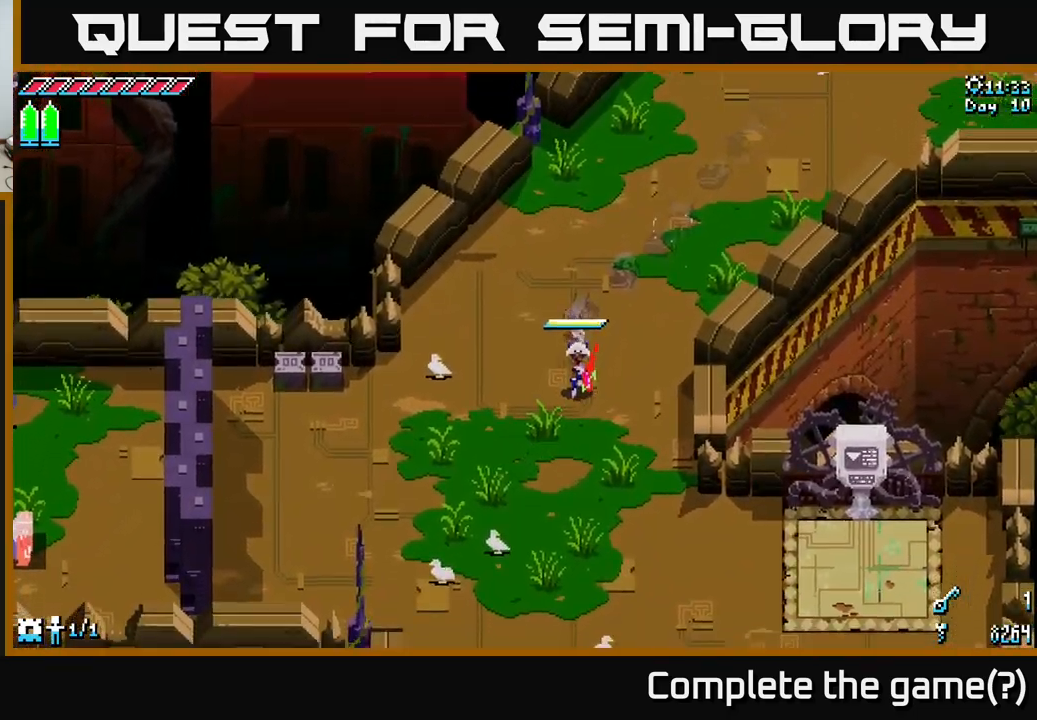
{"buttons": ["A", "X"], "left_stick": "down-right", "right_stick": "center", "events": [[250, "left_stick", "down-right"], [417, "A", "down"]]}
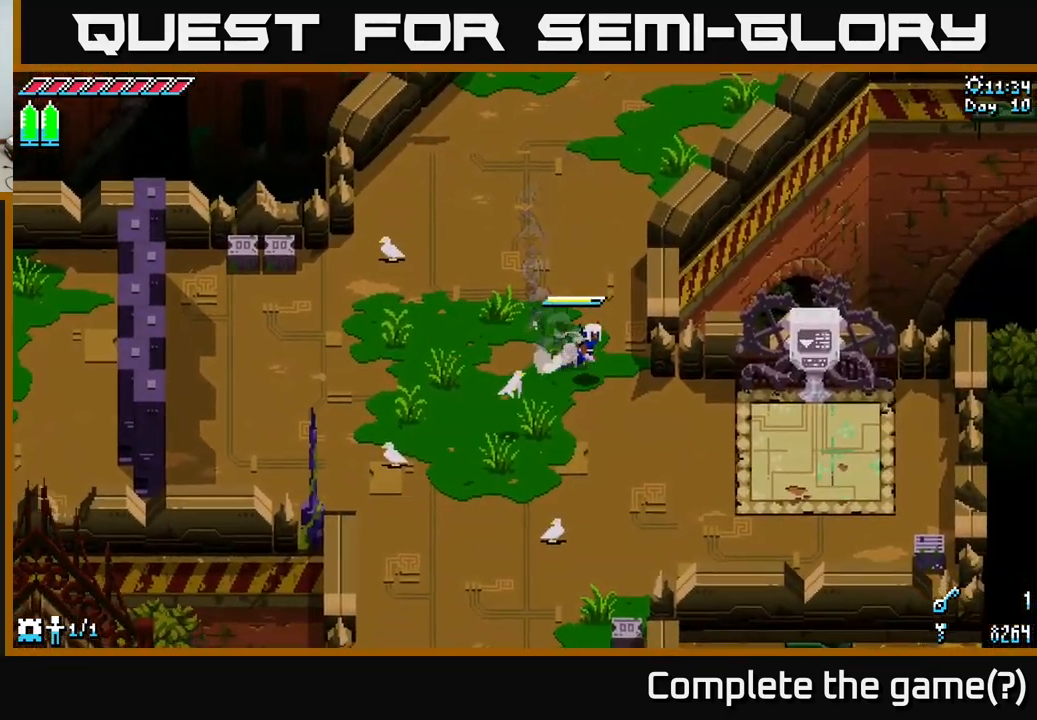
{"buttons": [], "left_stick": "down-right", "right_stick": "center", "events": [[100, "A", "up"], [100, "left_stick", "right"], [217, "X", "up"], [383, "left_stick", "down-right"]]}
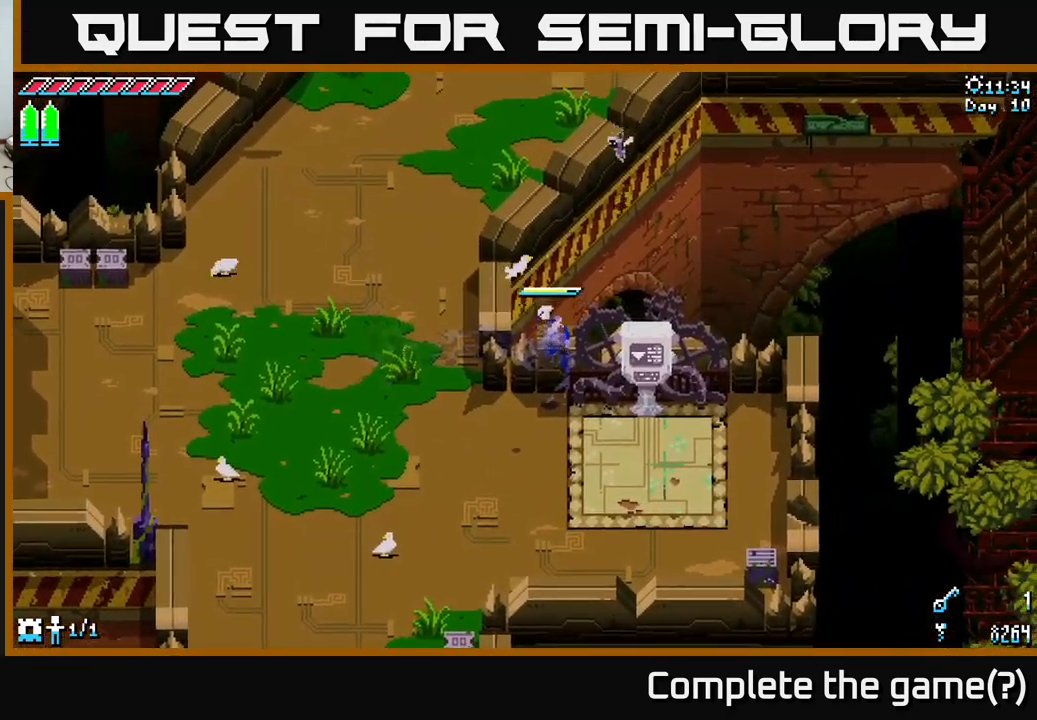
{"buttons": [], "left_stick": "down", "right_stick": "center", "events": [[300, "left_stick", "down"]]}
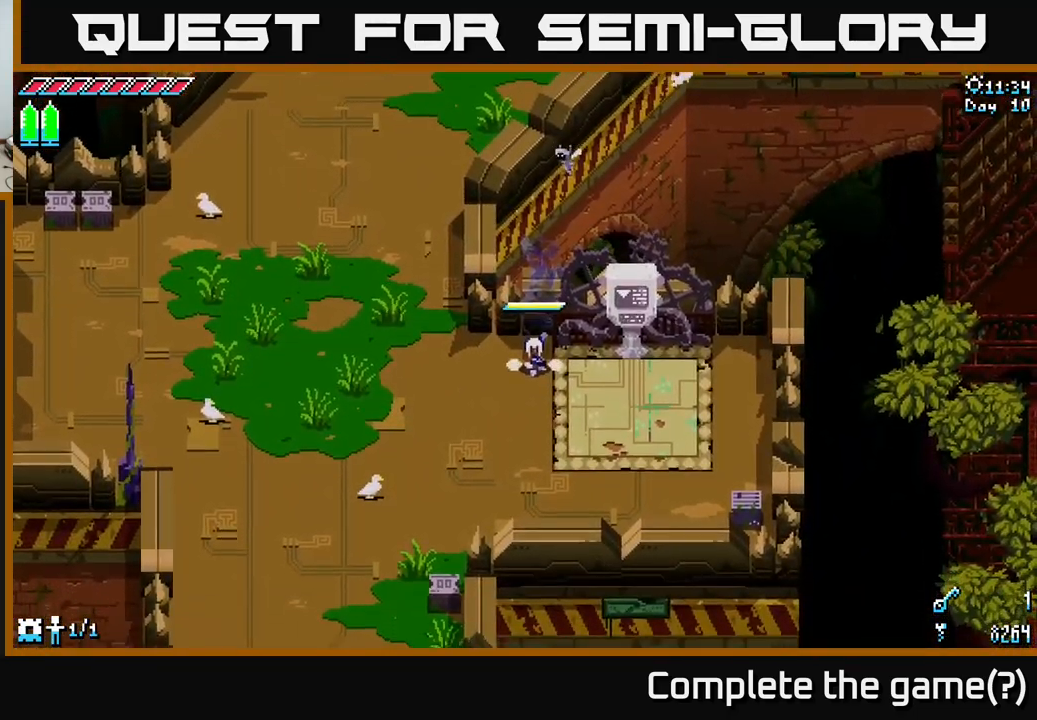
{"buttons": ["Y"], "left_stick": "right", "right_stick": "center", "events": [[17, "left_stick", "down-right"], [450, "Y", "down"], [467, "left_stick", "right"]]}
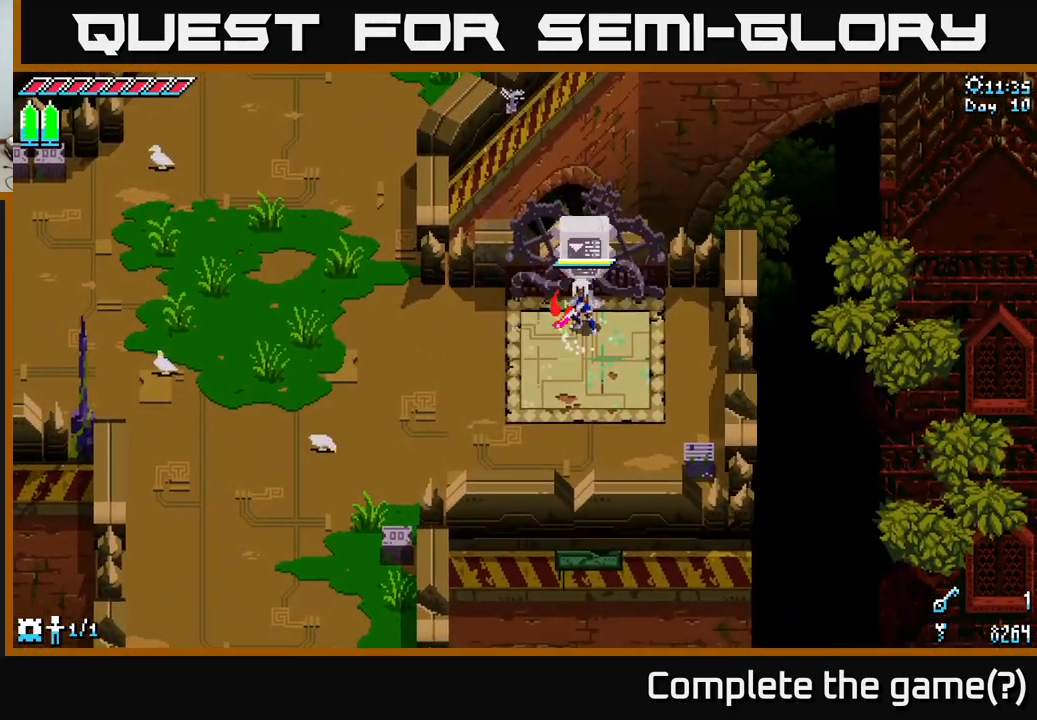
{"buttons": [], "left_stick": "center", "right_stick": "center", "events": [[17, "Y", "up"], [100, "left_stick", "center"]]}
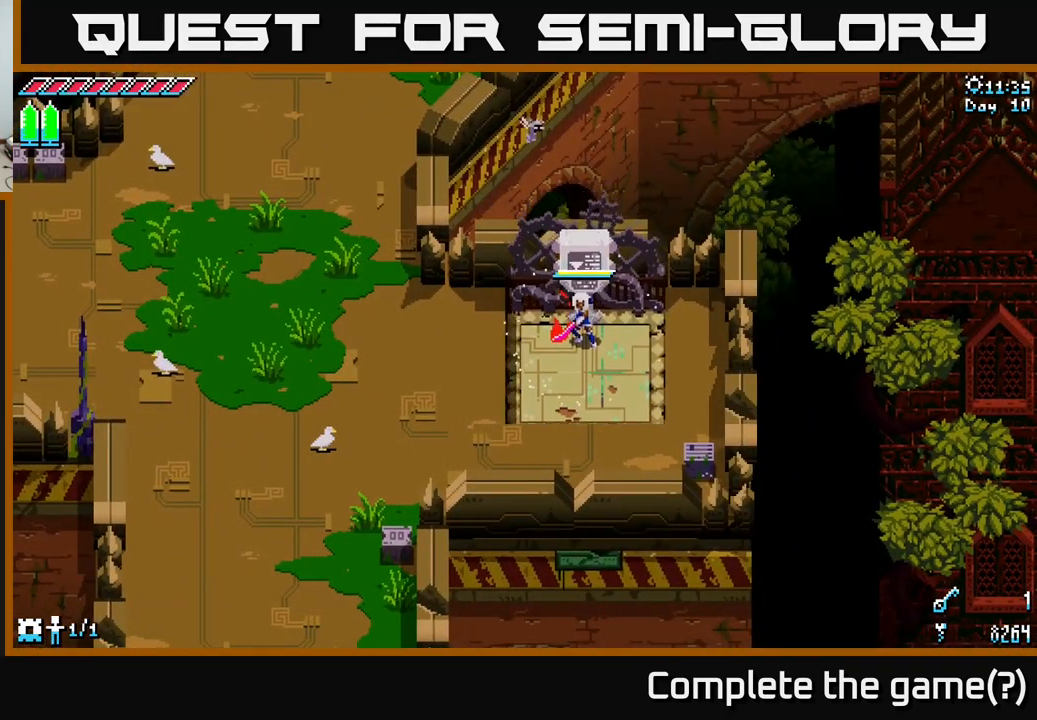
{"buttons": [], "left_stick": "center", "right_stick": "center", "events": []}
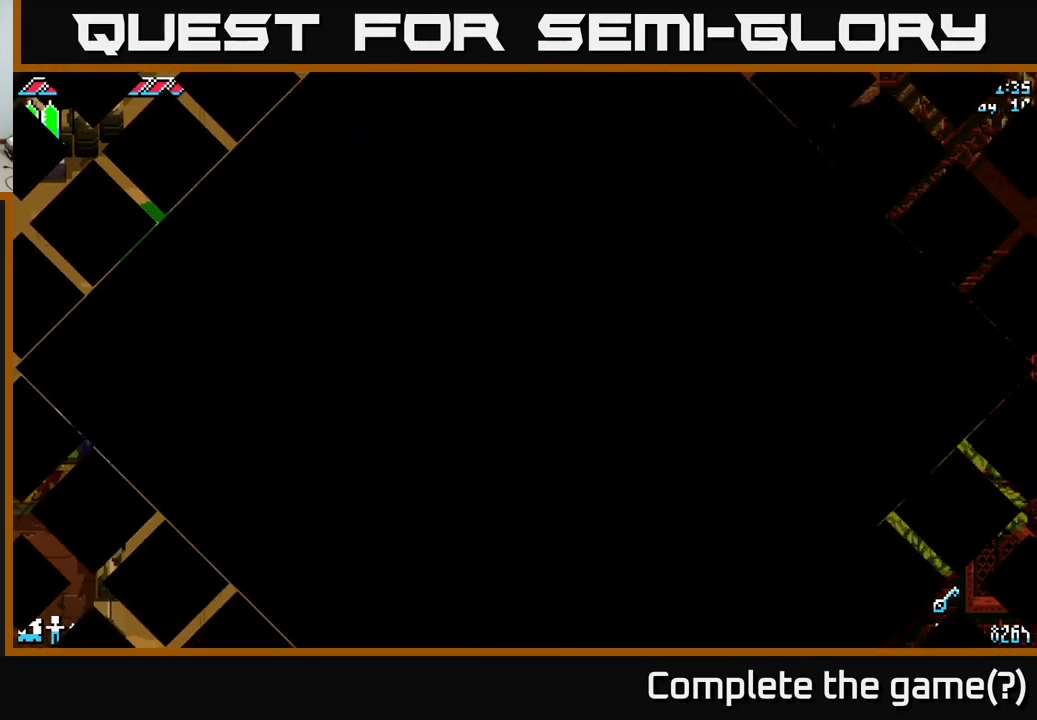
{"buttons": [], "left_stick": "center", "right_stick": "center", "events": []}
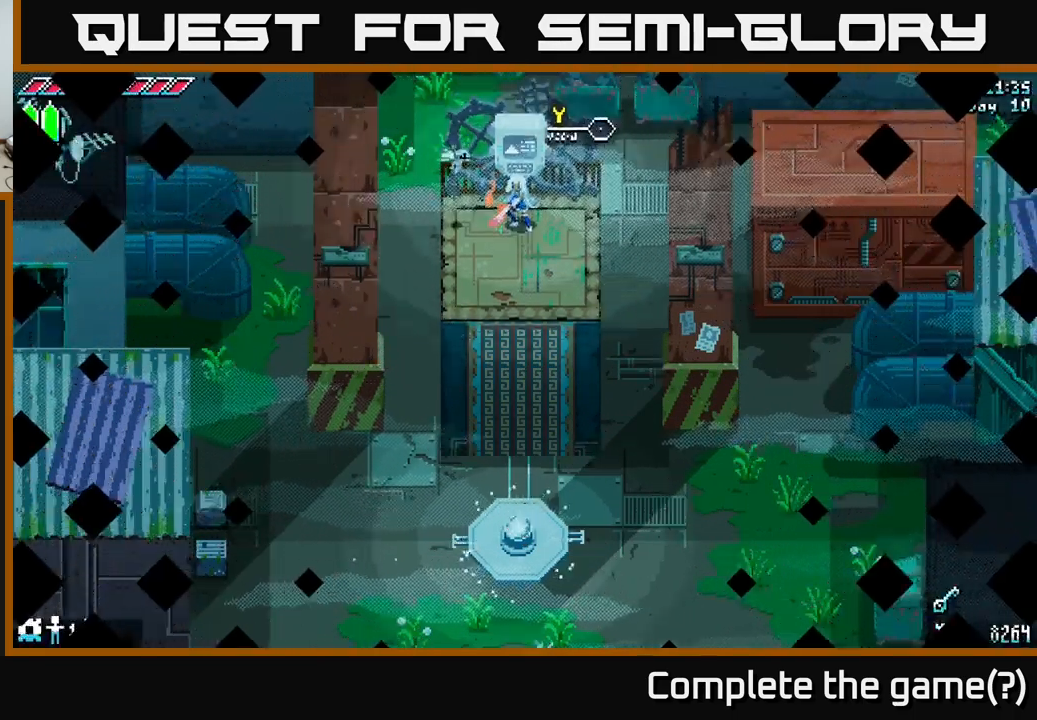
{"buttons": [], "left_stick": "center", "right_stick": "center", "events": []}
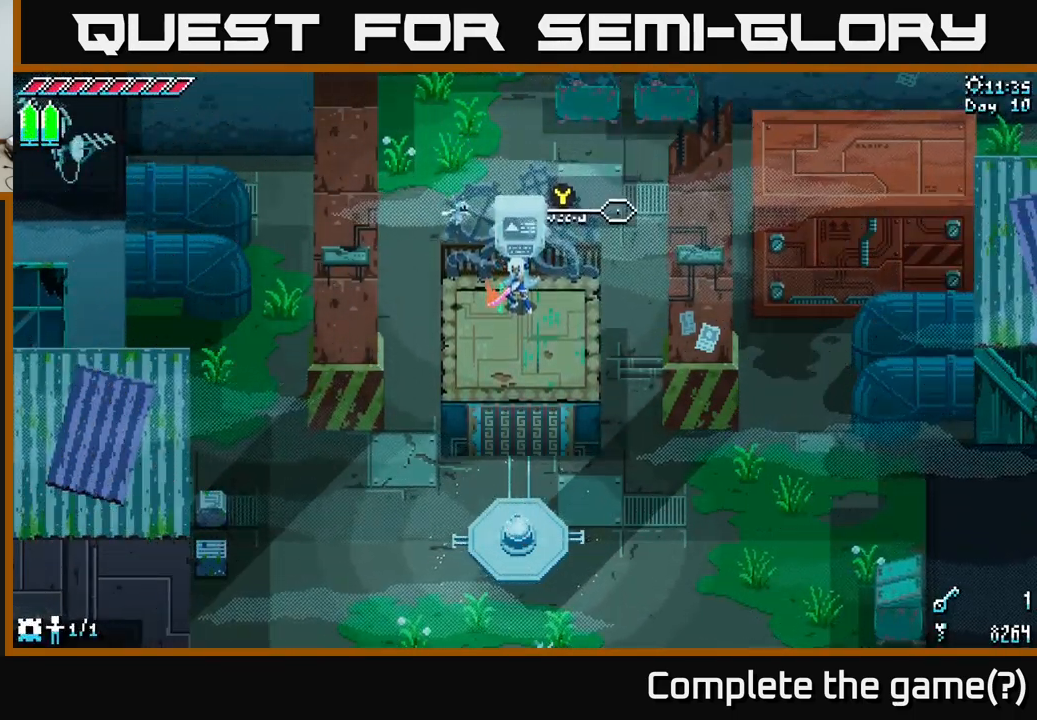
{"buttons": [], "left_stick": "center", "right_stick": "center", "events": []}
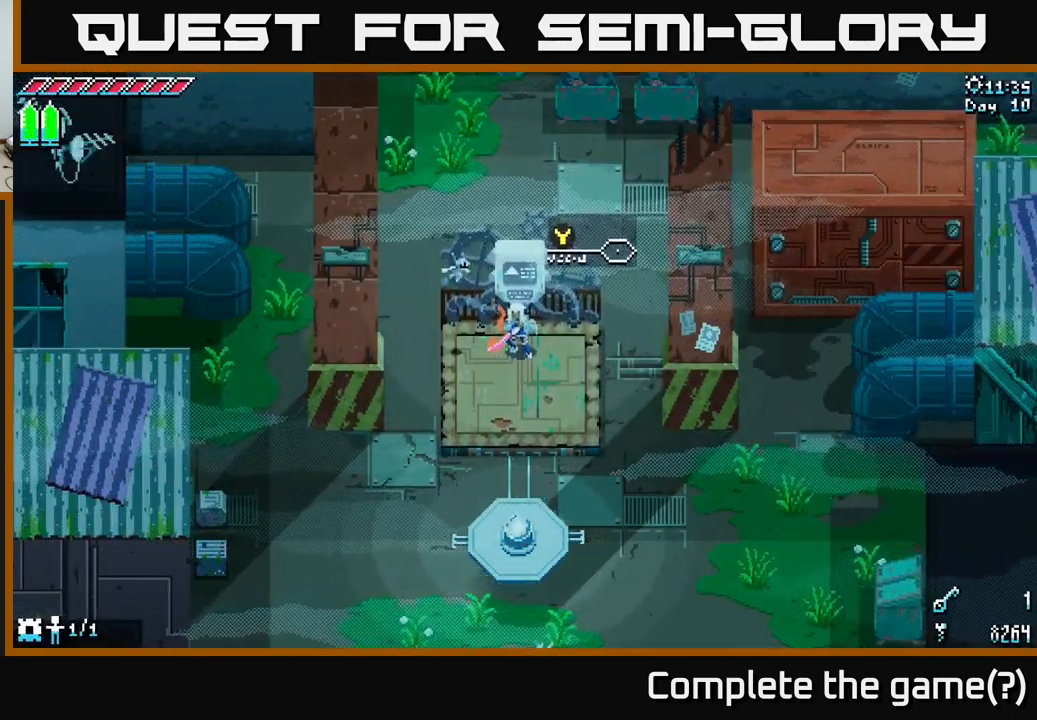
{"buttons": [], "left_stick": "center", "right_stick": "center", "events": []}
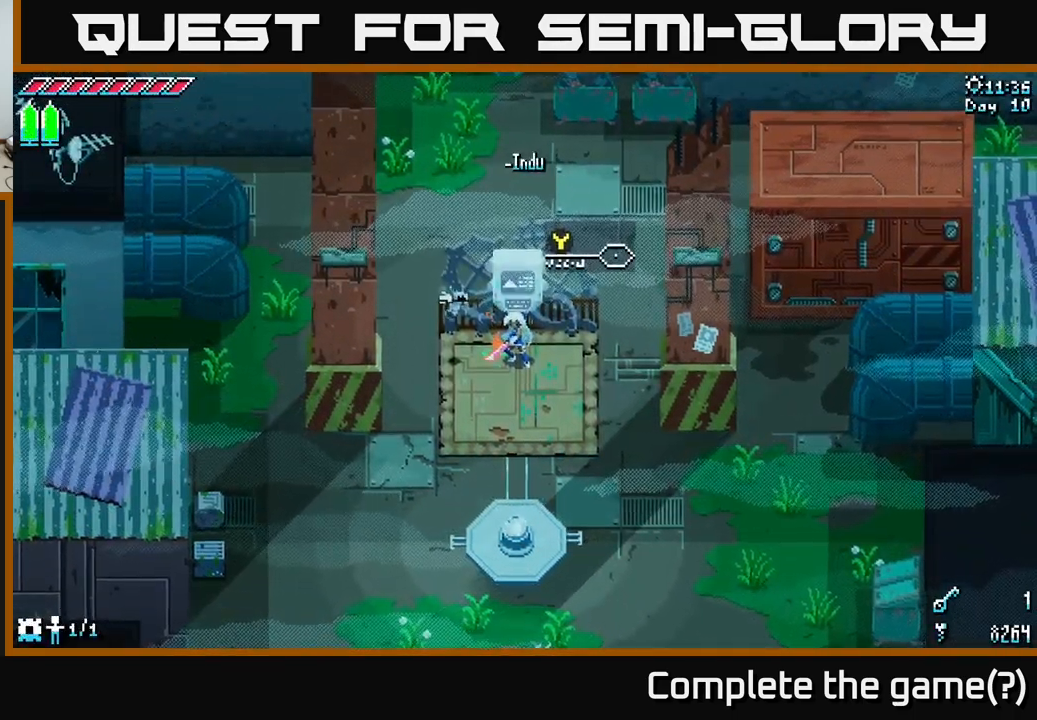
{"buttons": [], "left_stick": "center", "right_stick": "center", "events": []}
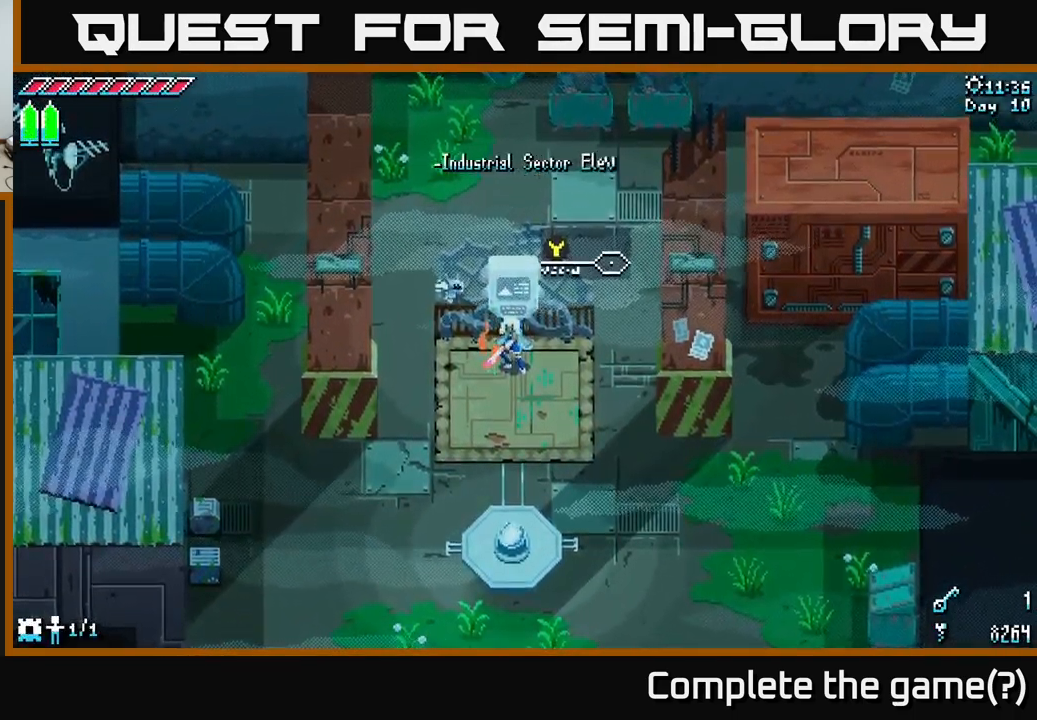
{"buttons": [], "left_stick": "center", "right_stick": "center", "events": []}
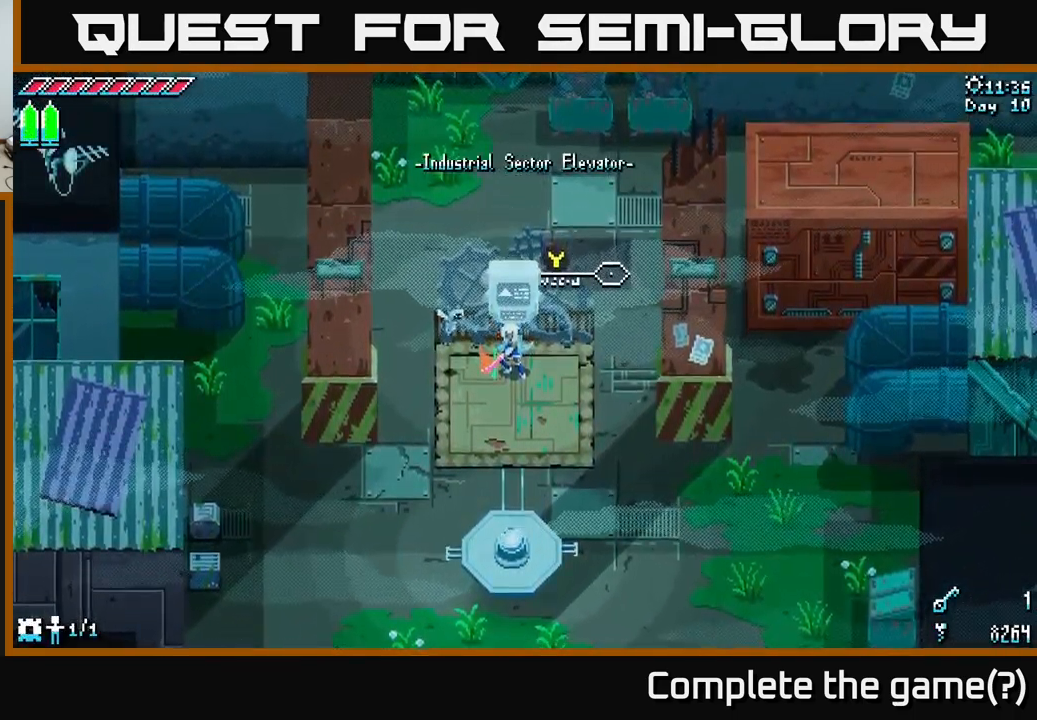
{"buttons": [], "left_stick": "center", "right_stick": "center", "events": []}
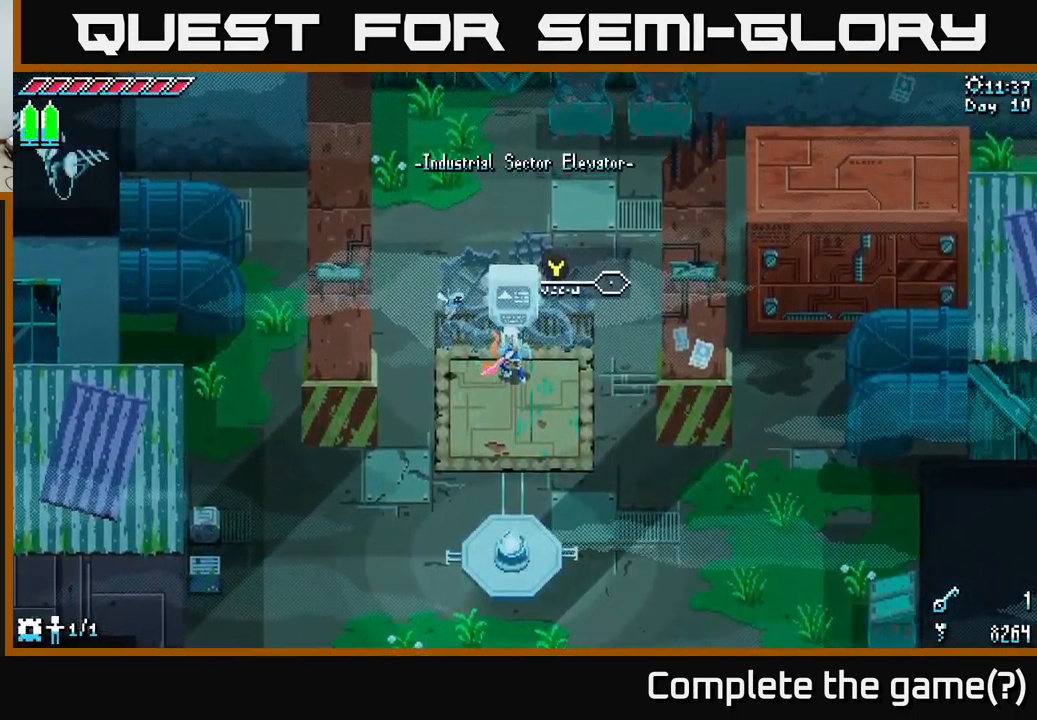
{"buttons": [], "left_stick": "center", "right_stick": "center", "events": []}
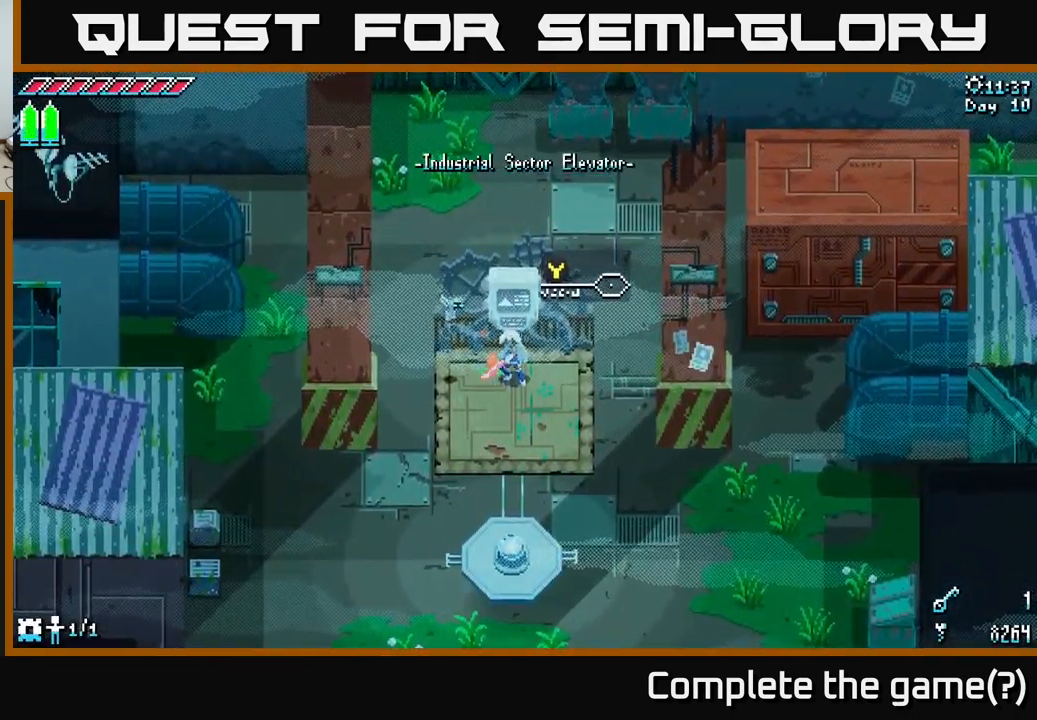
{"buttons": [], "left_stick": "down", "right_stick": "center", "events": [[484, "left_stick", "down"]]}
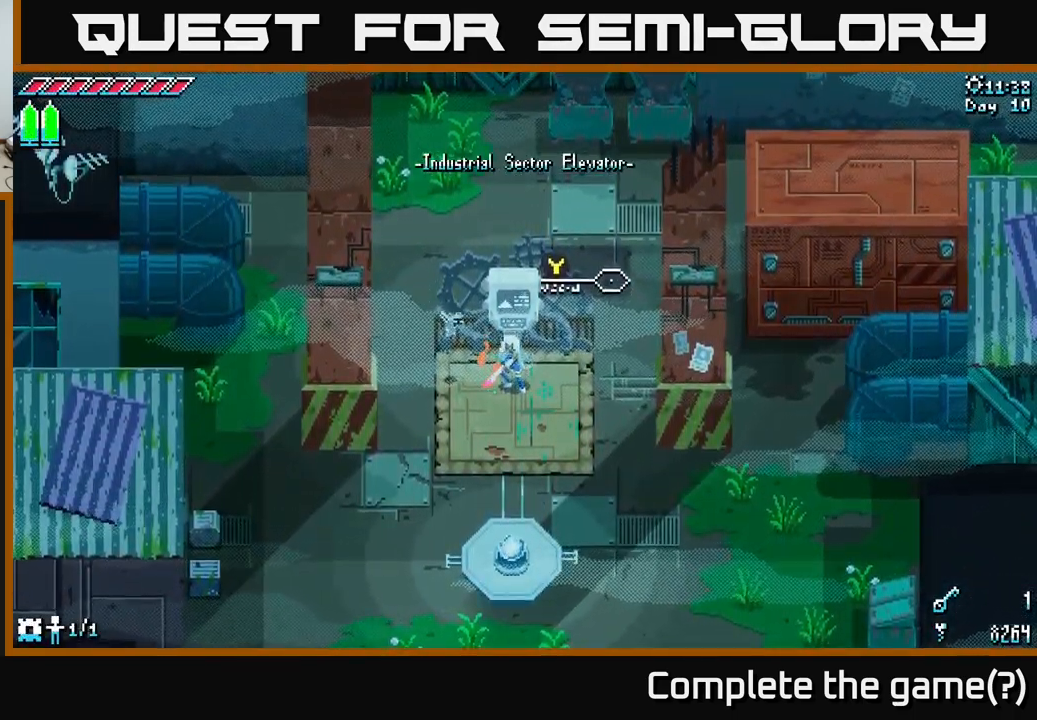
{"buttons": [], "left_stick": "down-left", "right_stick": "center", "events": [[450, "left_stick", "down-left"]]}
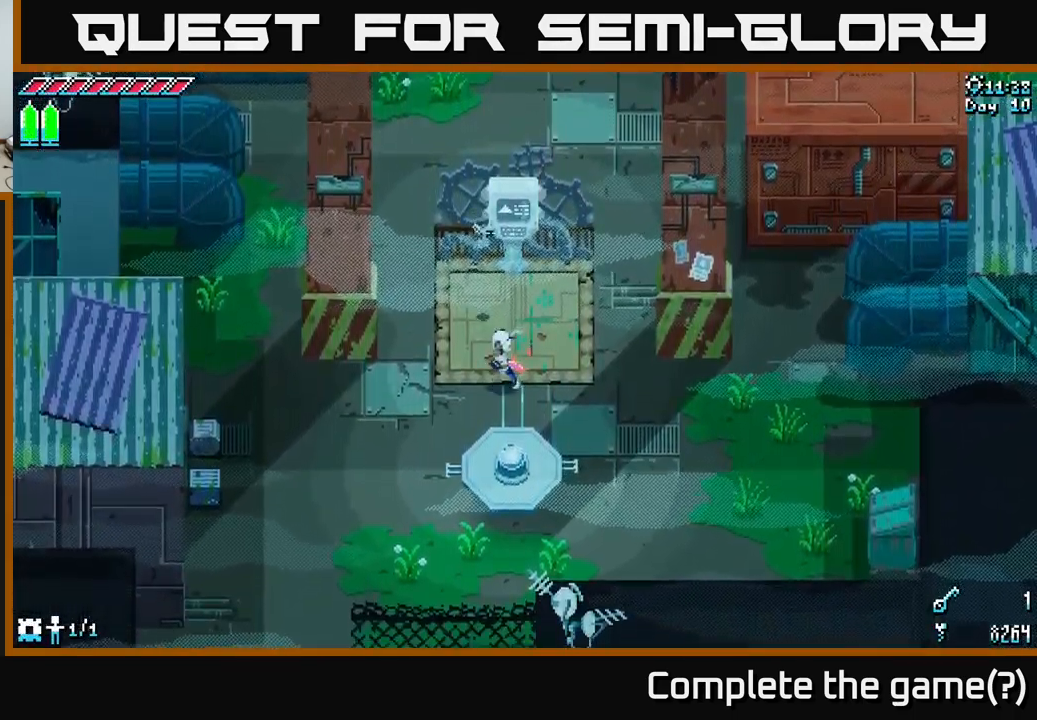
{"buttons": [], "left_stick": "down-left", "right_stick": "center", "events": []}
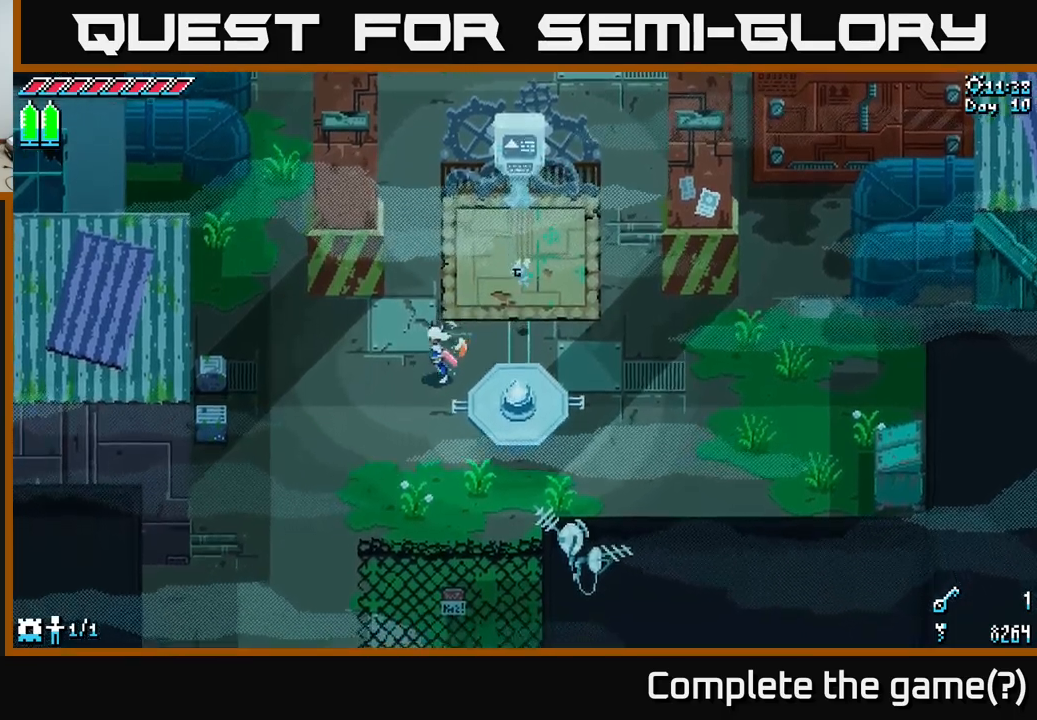
{"buttons": [], "left_stick": "down-left", "right_stick": "center", "events": []}
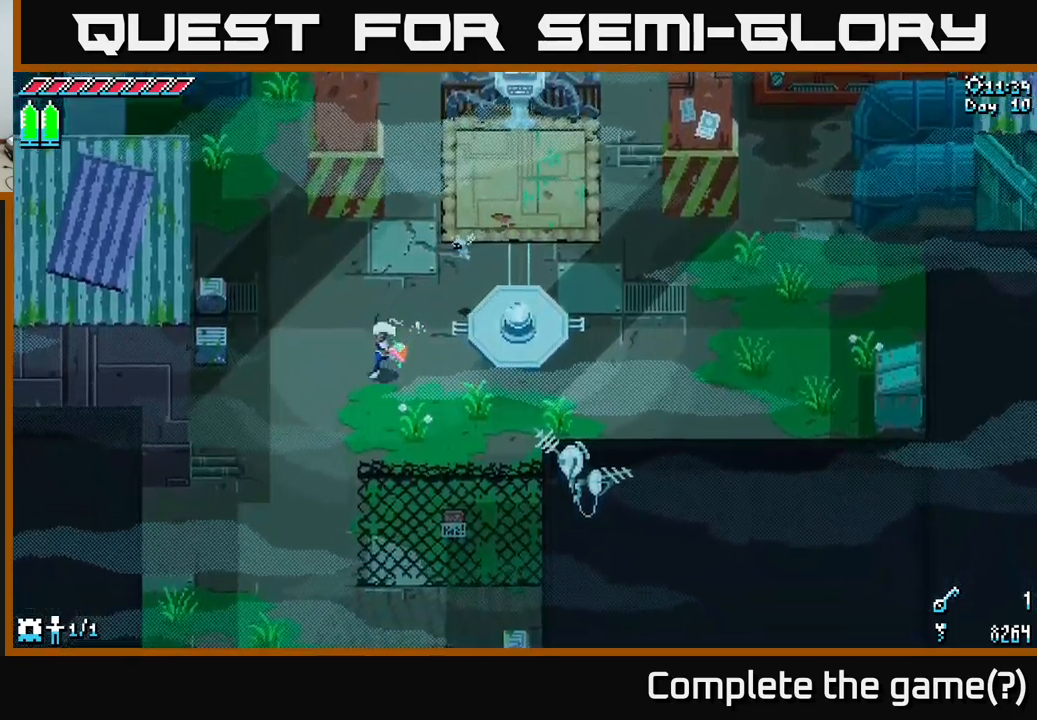
{"buttons": [], "left_stick": "center", "right_stick": "center", "events": [[250, "left_stick", "center"]]}
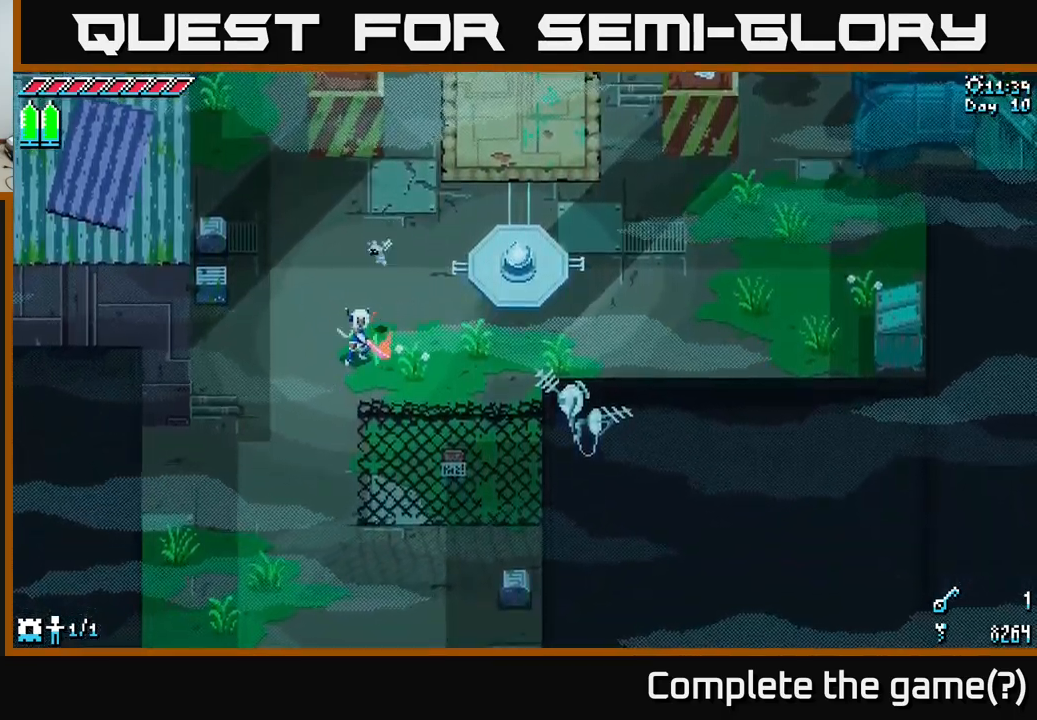
{"buttons": [], "left_stick": "down", "right_stick": "center", "events": [[483, "left_stick", "down"]]}